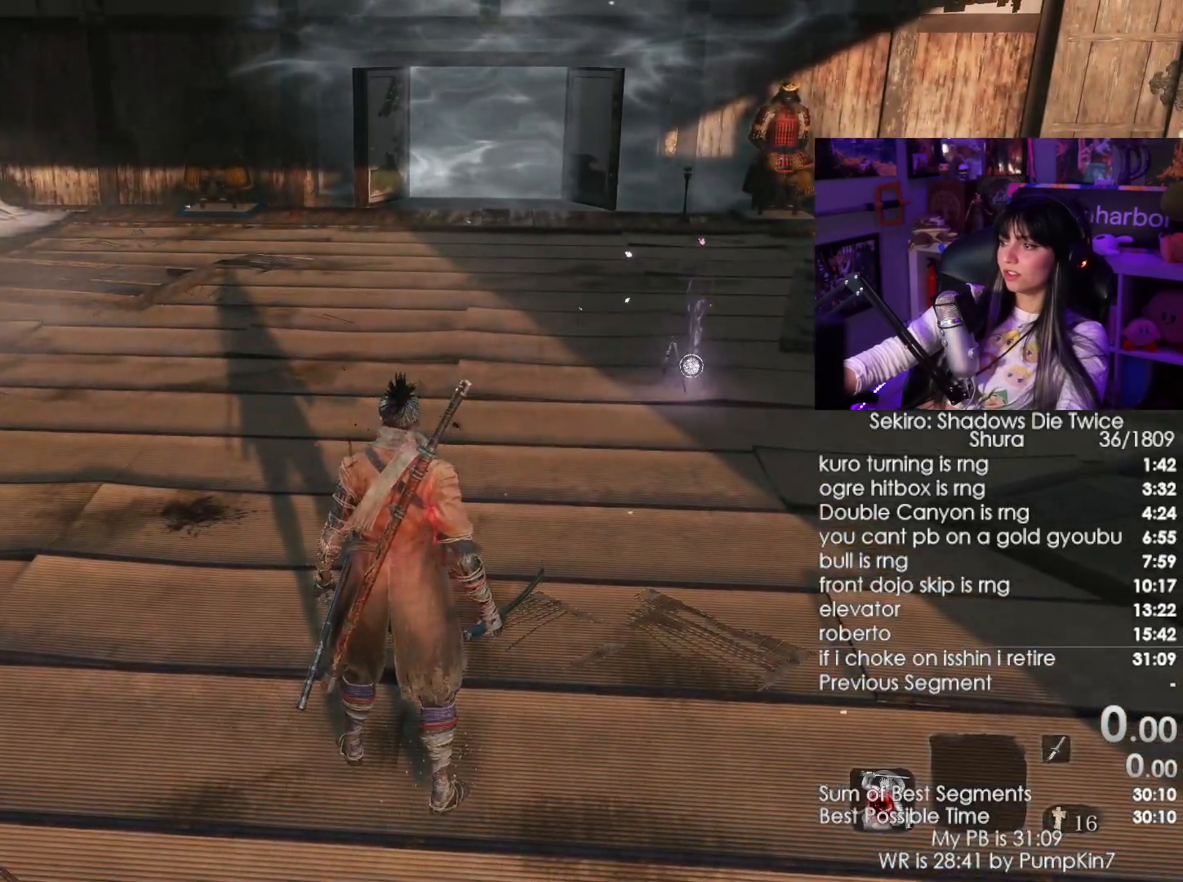
Gameplay with keyboard and mouse; each line is a JSON object with the keys and mouse buttons held at the frame after it. "events" lists presses ("down") and releases ("up") of "1", "2", "3", "4", "5", "a", "alt", "c", "caps_lock", "ctrl", "d", "e", "f", "g", "q", "r", "s", "shift", "space", "t", "tab", "v", "w", "x", "z", "mouse_left", "mouse_wheel" and "mouse_right" between this image and that frame as [ms after this image, input, new state], when the widget could be followed in between. "mouse_left", "mouse_wheel", "mouse_right" = the "left", "wheel", "right" buttons of the "mouse" list. No other keys are recorded. "wheel" means that the mouse wheel is clicked or scrolled. Not read: mouse_move.
{"keys": [], "mouse": [], "events": []}
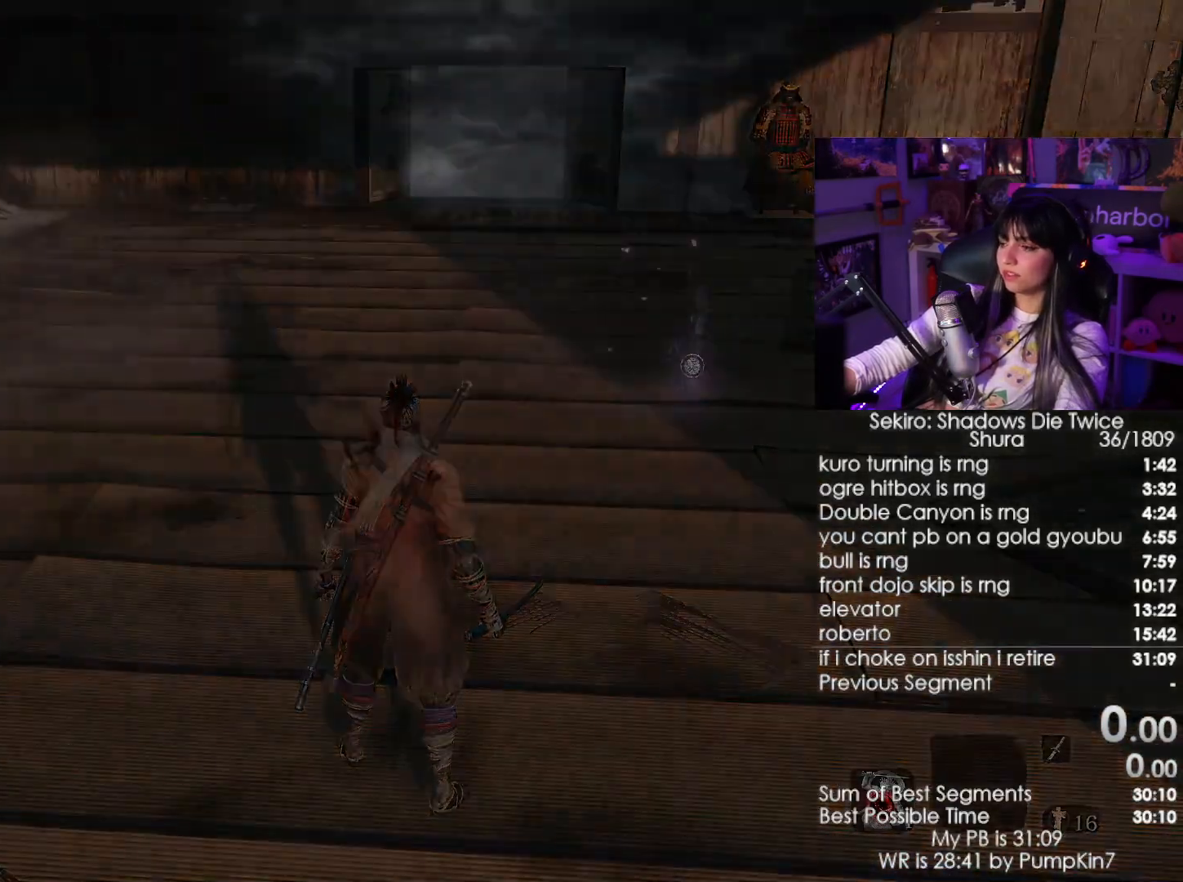
{"keys": [], "mouse": [], "events": [[166, "tab", "down"], [300, "tab", "up"], [400, "tab", "down"], [450, "tab", "up"]]}
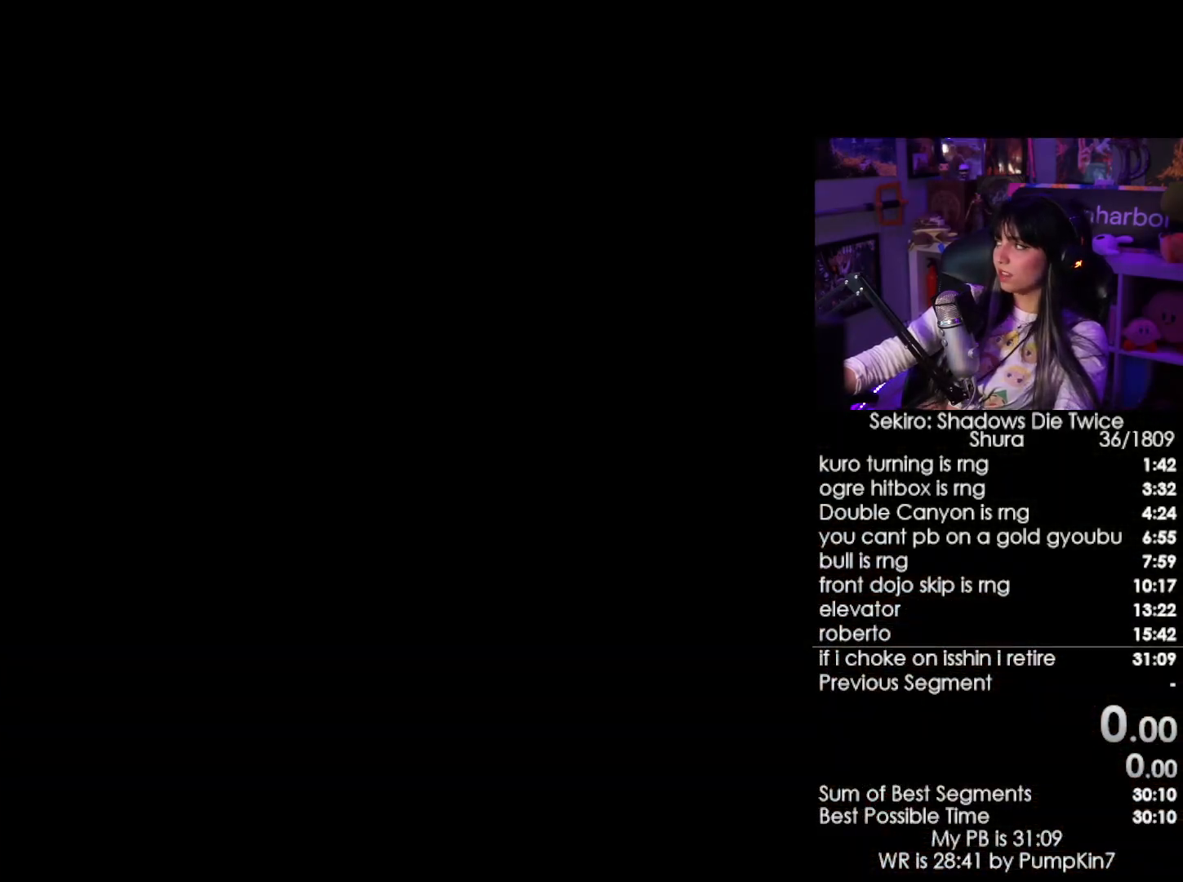
{"keys": ["tab"], "mouse": [], "events": [[50, "tab", "down"], [83, "tab", "up"], [183, "tab", "down"], [233, "tab", "up"], [283, "tab", "down"], [366, "tab", "up"], [416, "tab", "down"]]}
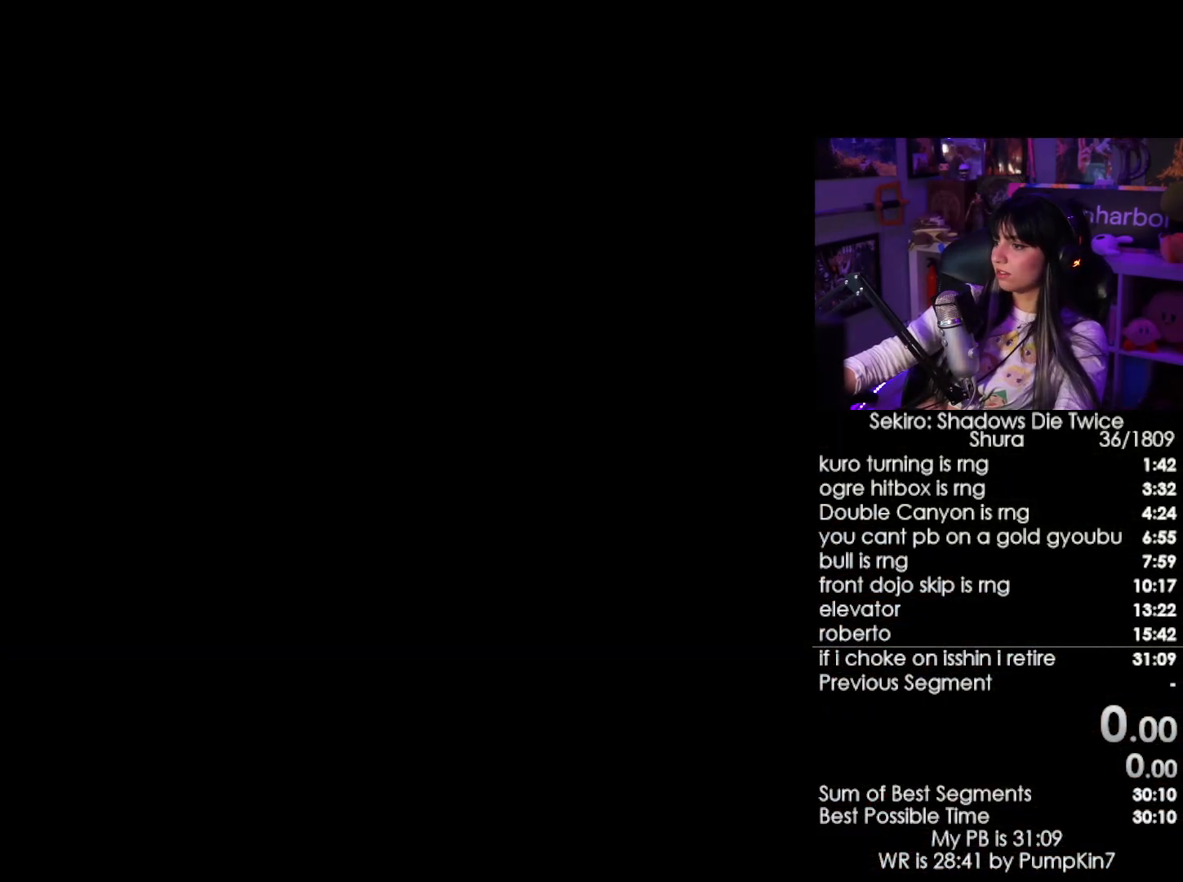
{"keys": [], "mouse": [], "events": [[16, "tab", "up"], [50, "tab", "down"], [150, "tab", "up"], [200, "tab", "down"], [300, "tab", "up"], [333, "tab", "down"], [433, "tab", "up"]]}
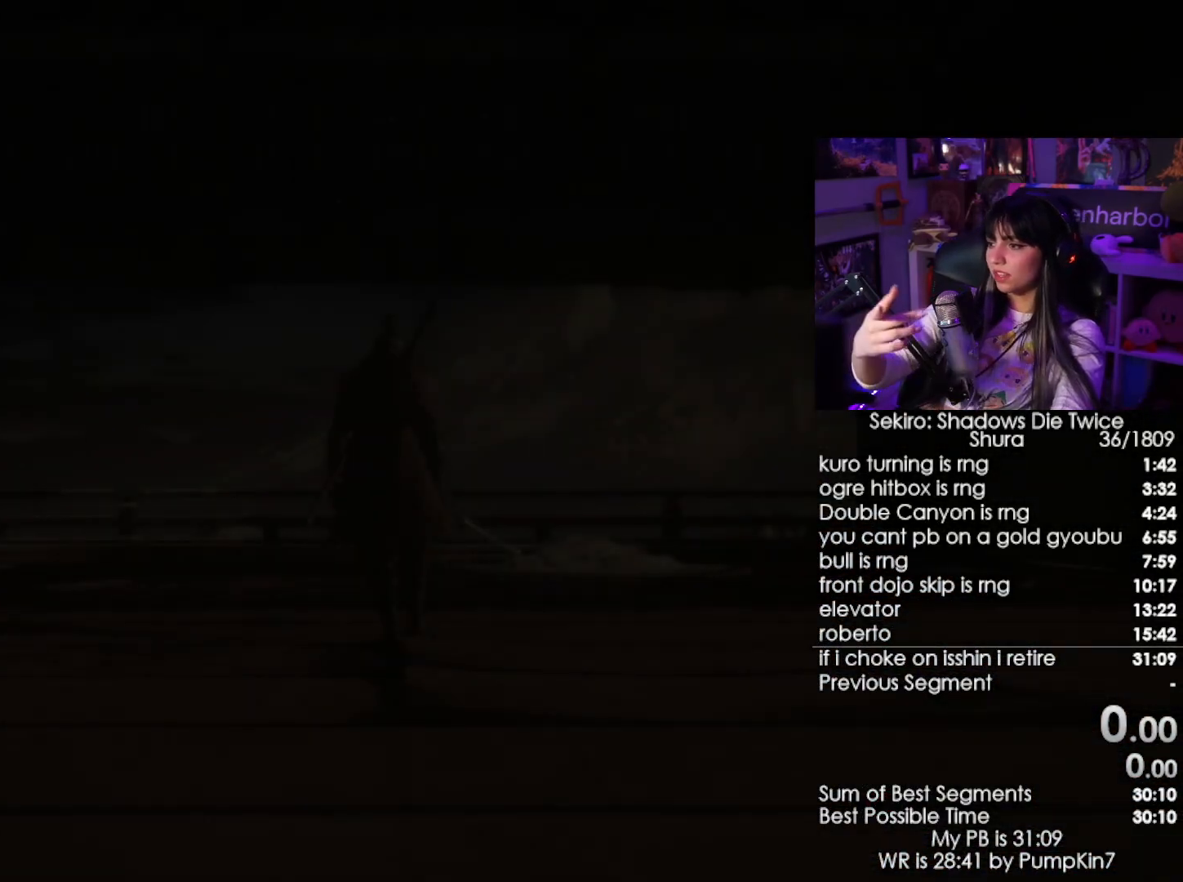
{"keys": [], "mouse": [], "events": [[66, "tab", "down"], [166, "tab", "up"], [216, "tab", "down"], [266, "tab", "up"]]}
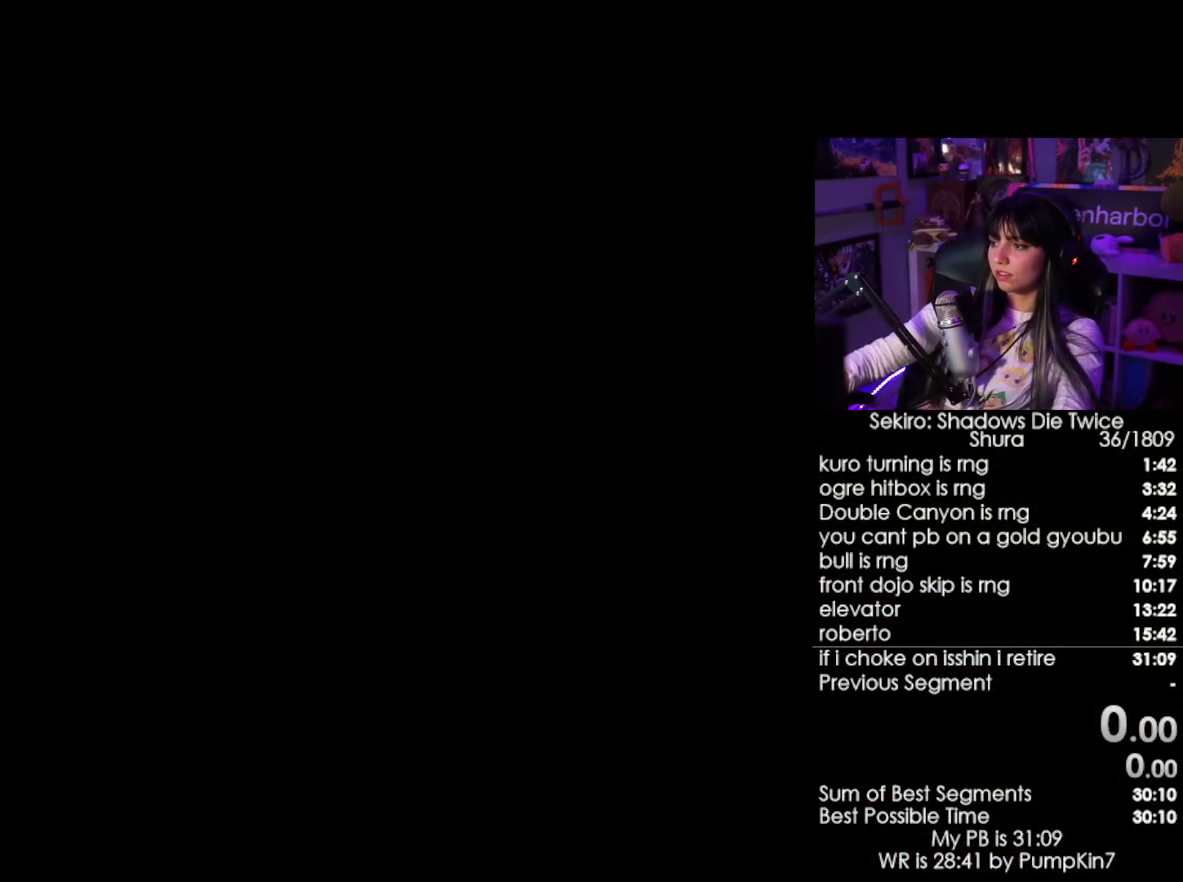
{"keys": [], "mouse": [], "events": []}
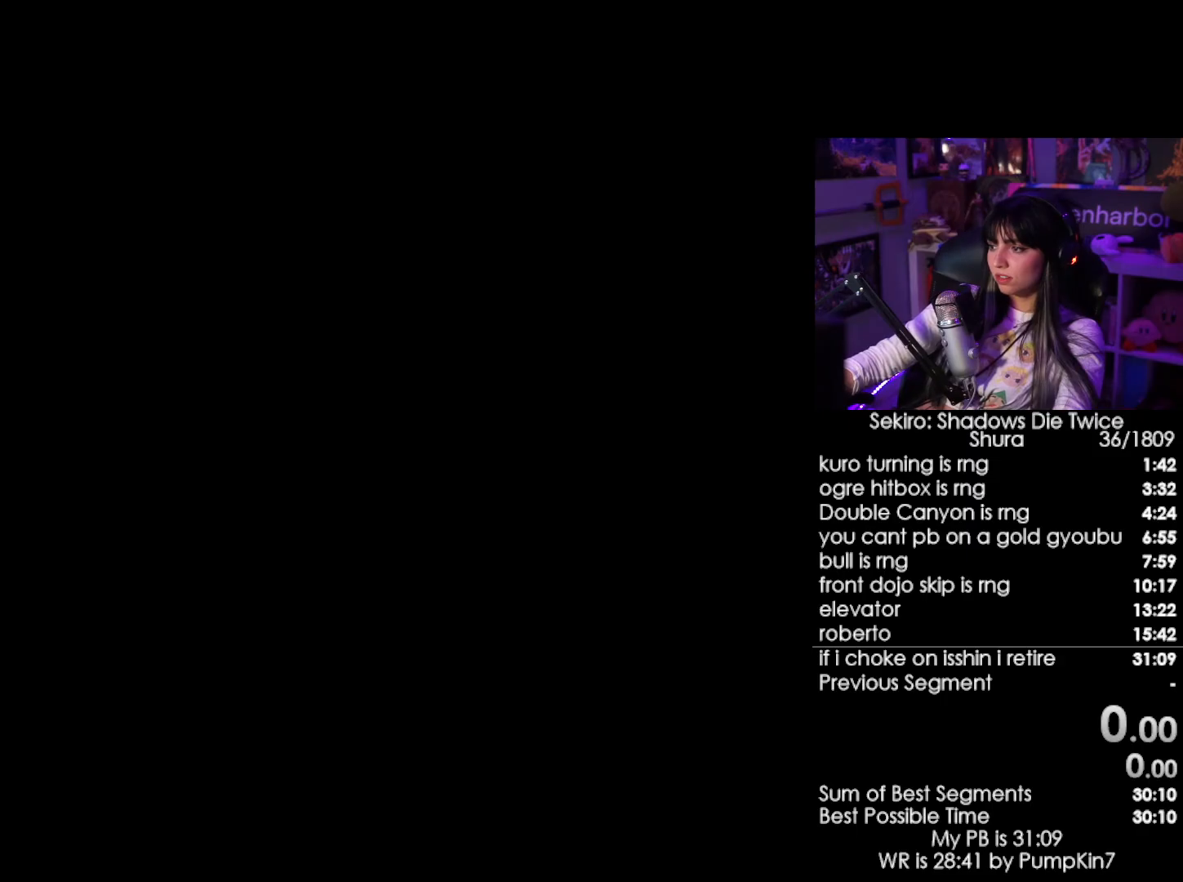
{"keys": [], "mouse": [], "events": []}
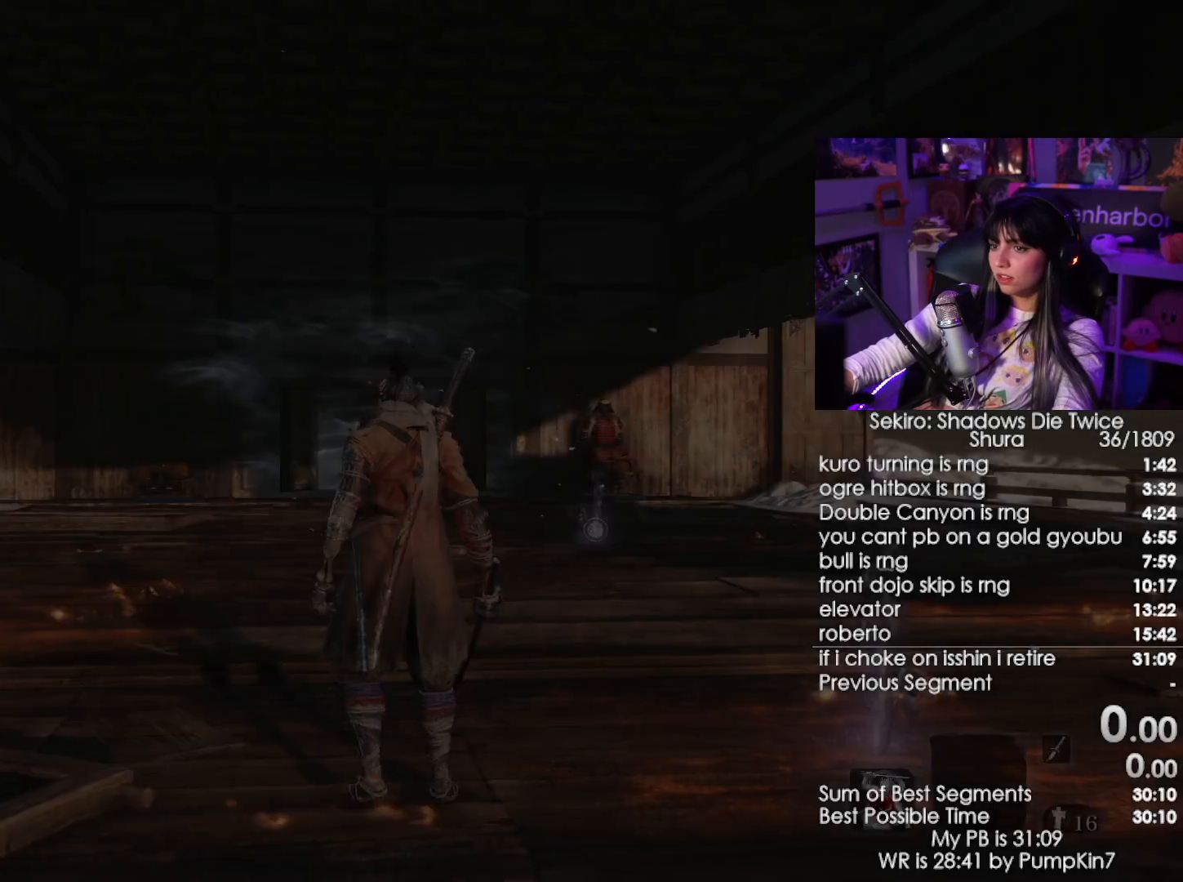
{"keys": [], "mouse": [], "events": []}
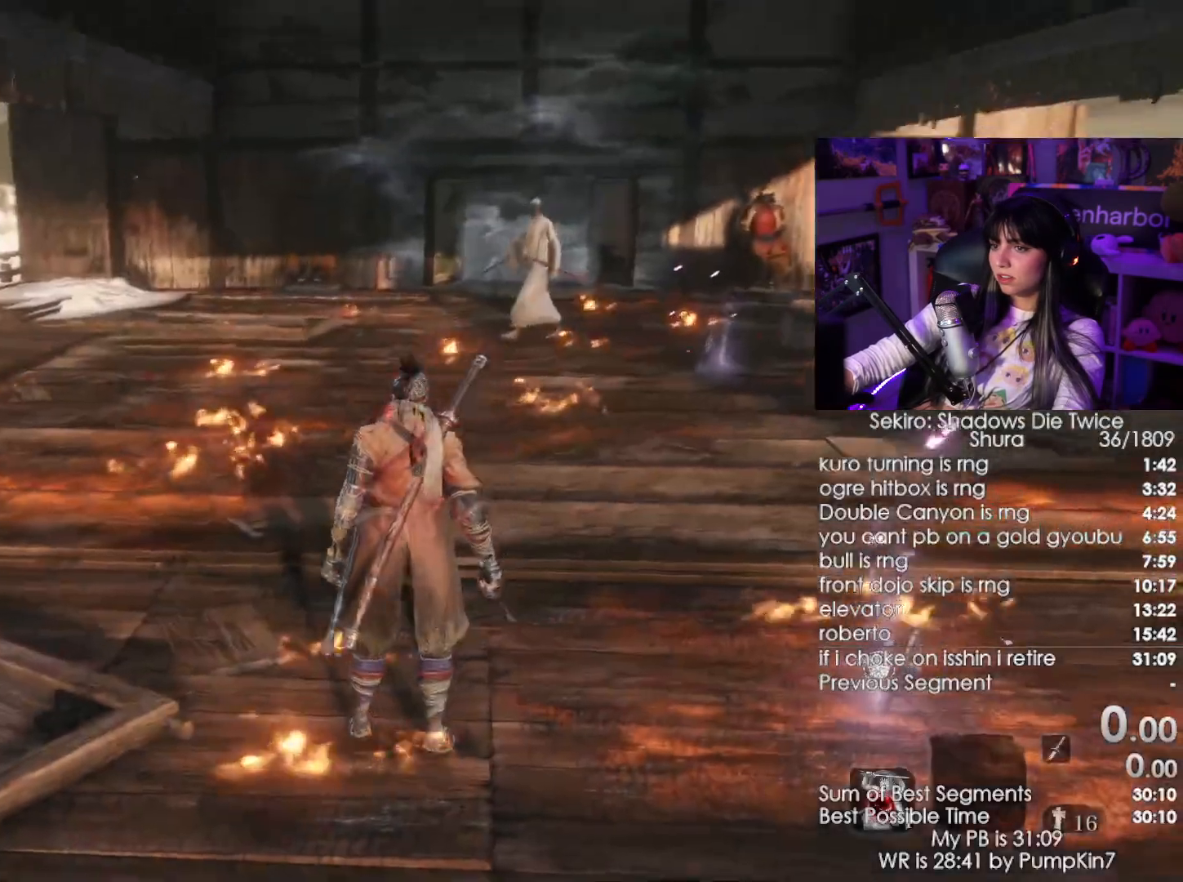
{"keys": ["w"], "mouse": [], "events": [[83, "w", "down"]]}
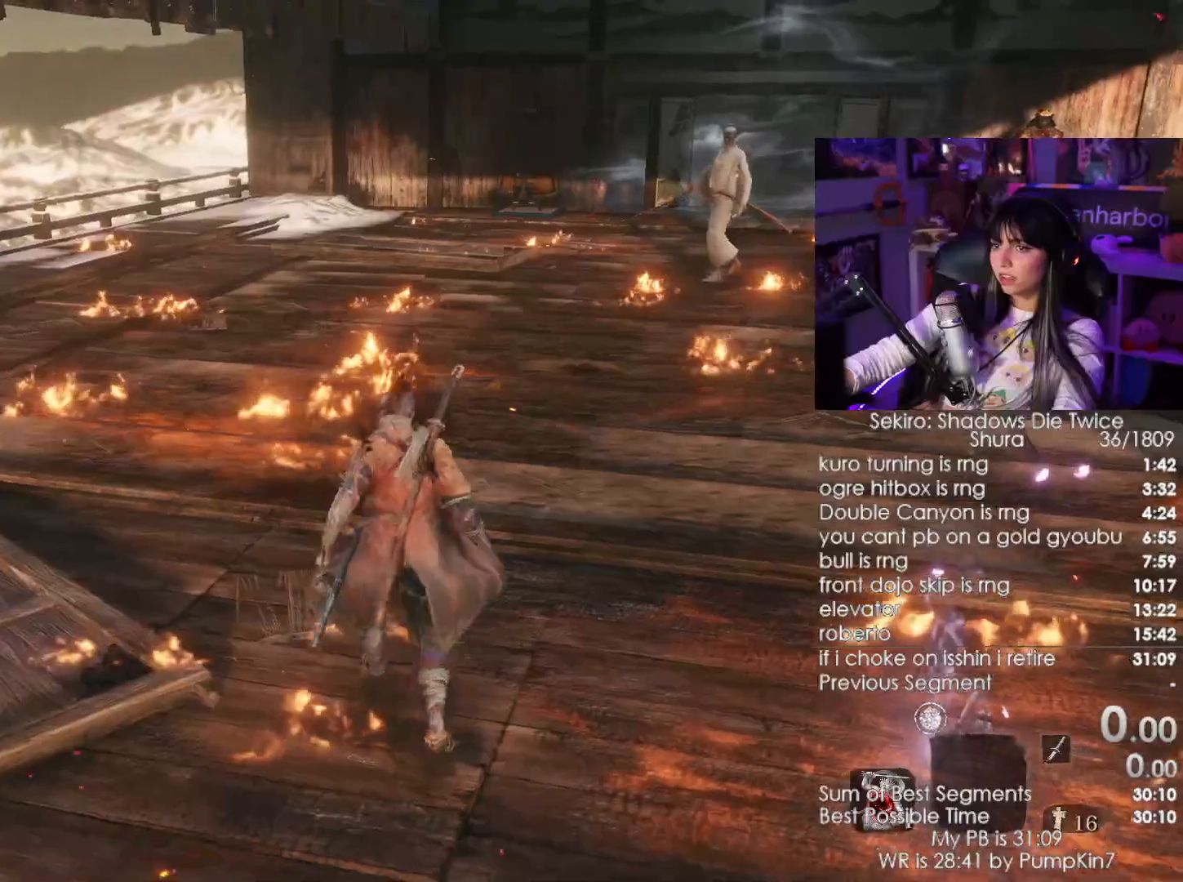
{"keys": ["w"], "mouse": ["right"], "events": [[133, "space", "down"], [200, "mouse_right", "down"], [300, "space", "up"], [350, "mouse_left", "down"], [466, "mouse_left", "up"]]}
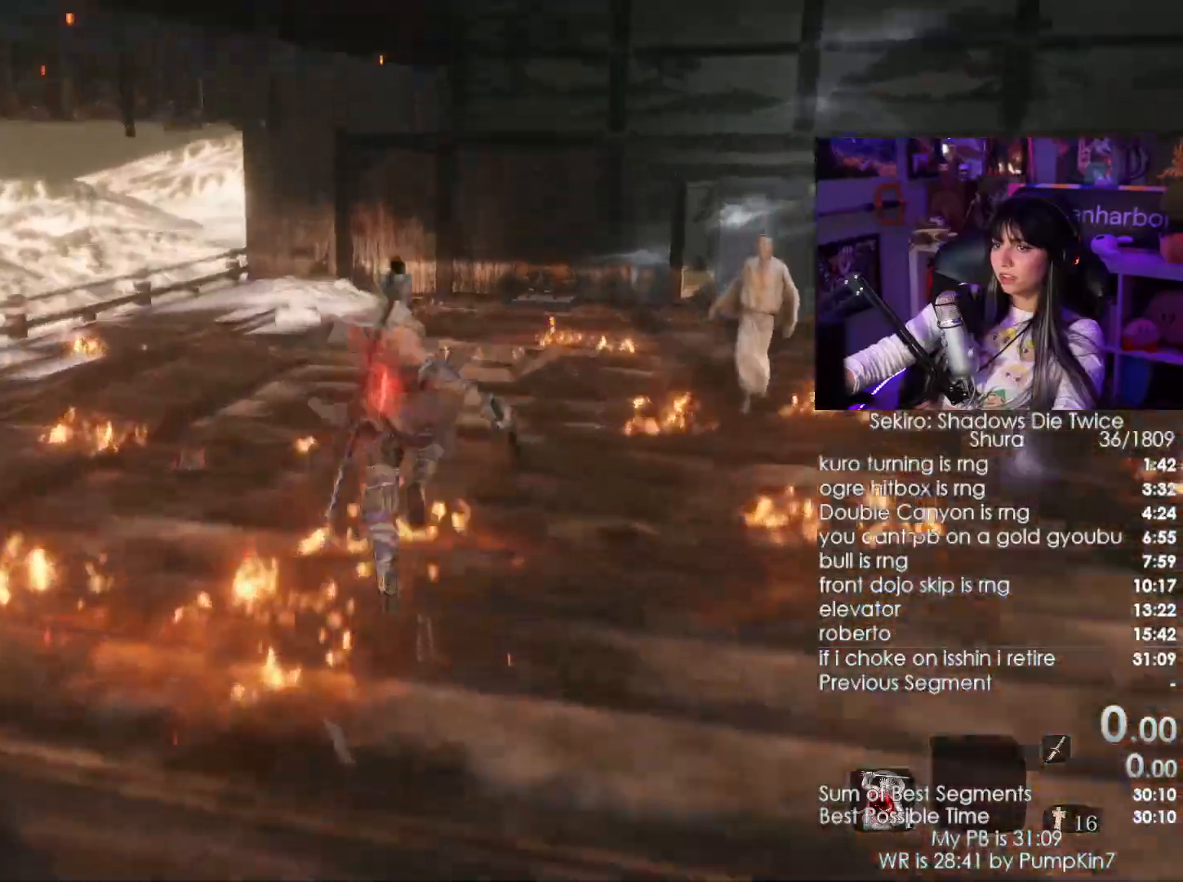
{"keys": ["w"], "mouse": ["right"], "events": []}
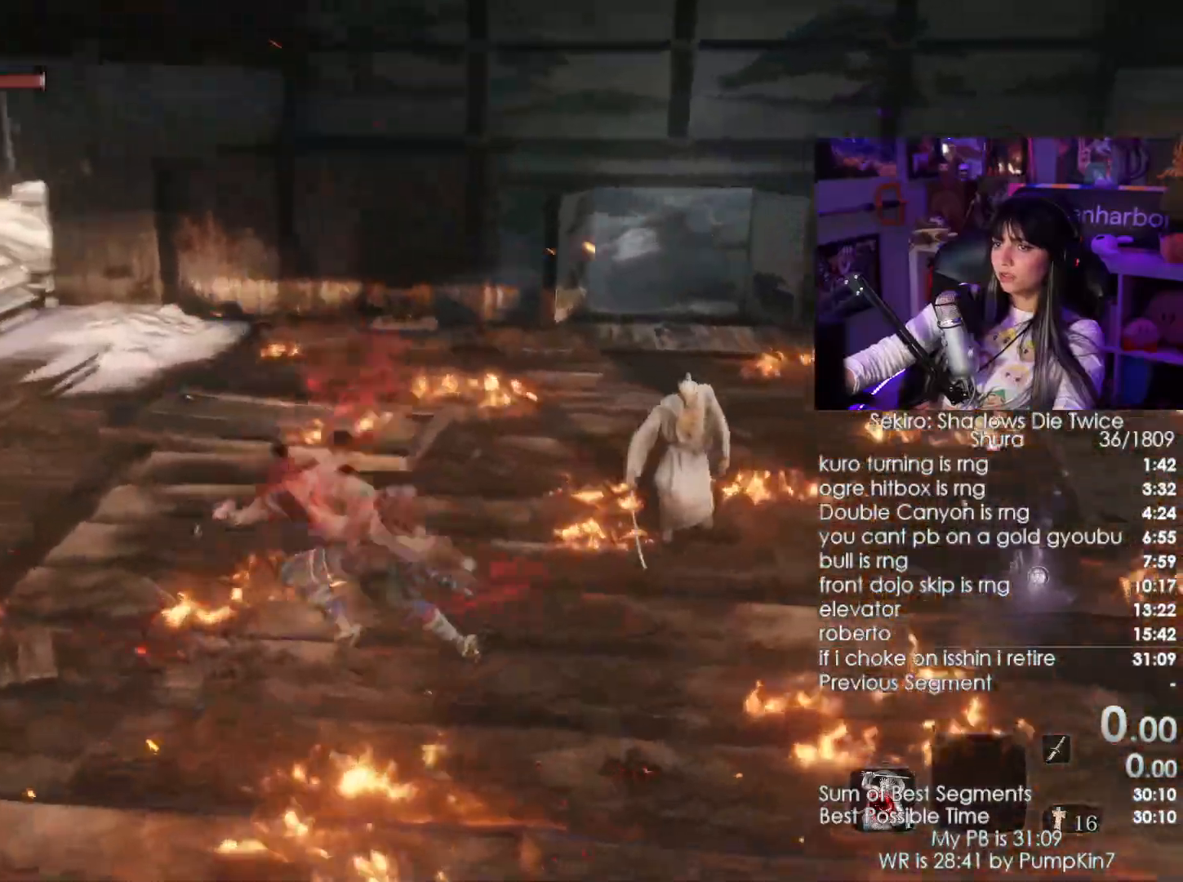
{"keys": ["w"], "mouse": ["right"], "events": []}
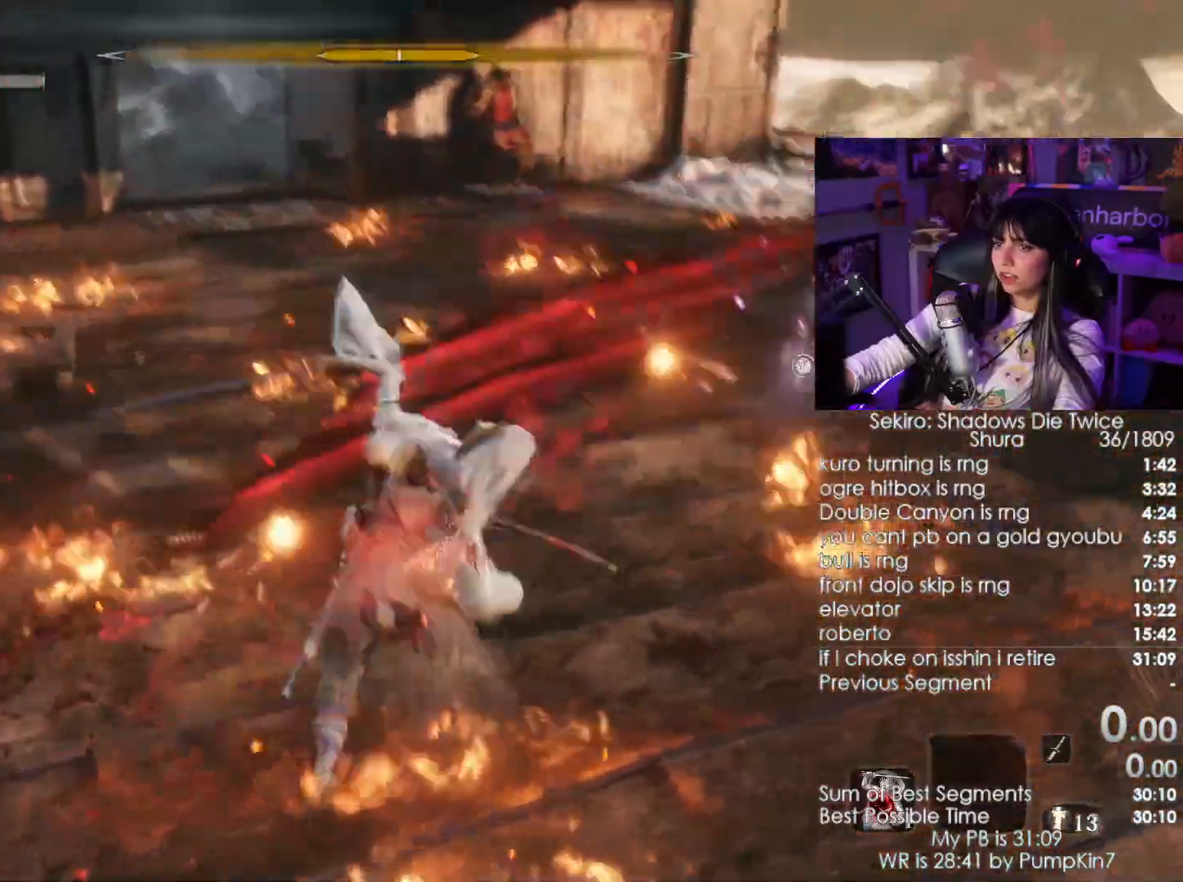
{"keys": ["w"], "mouse": ["right"]}
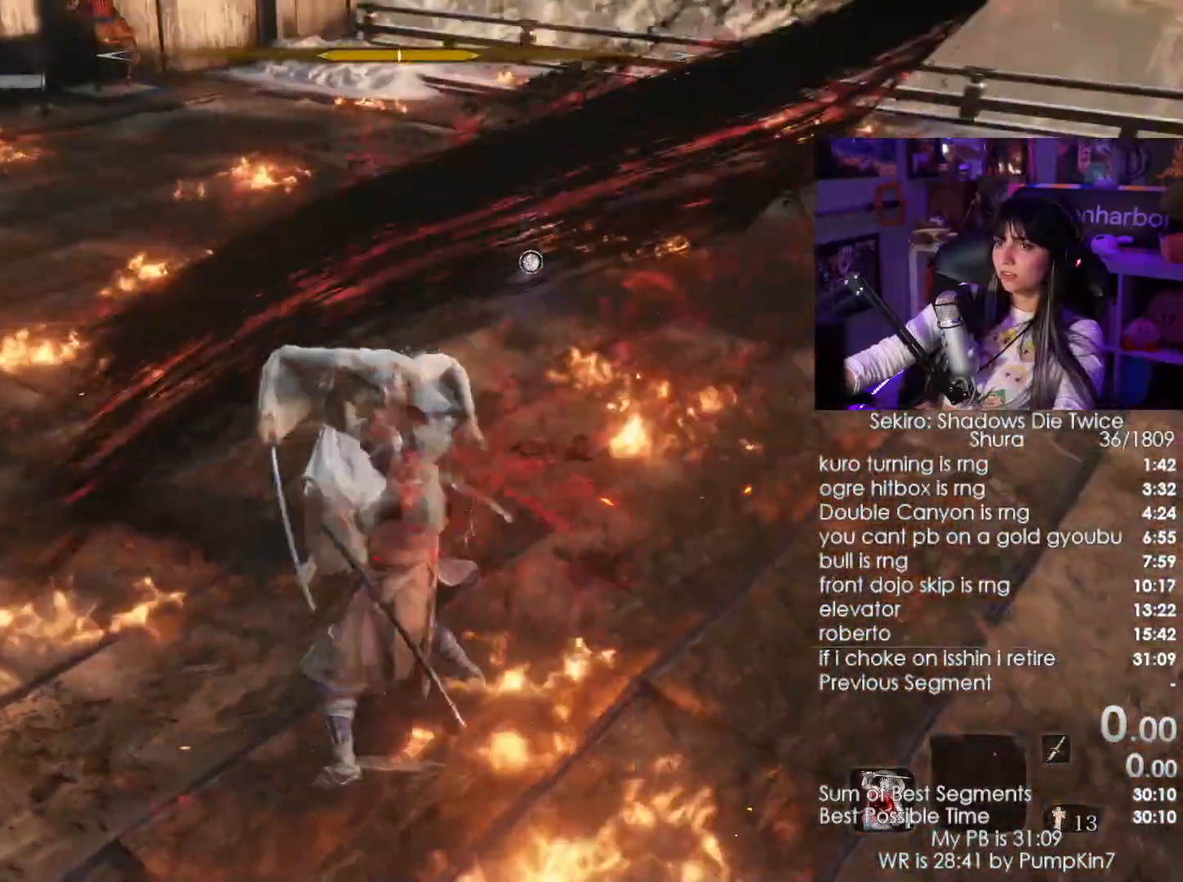
{"keys": ["w"], "mouse": ["right"], "events": []}
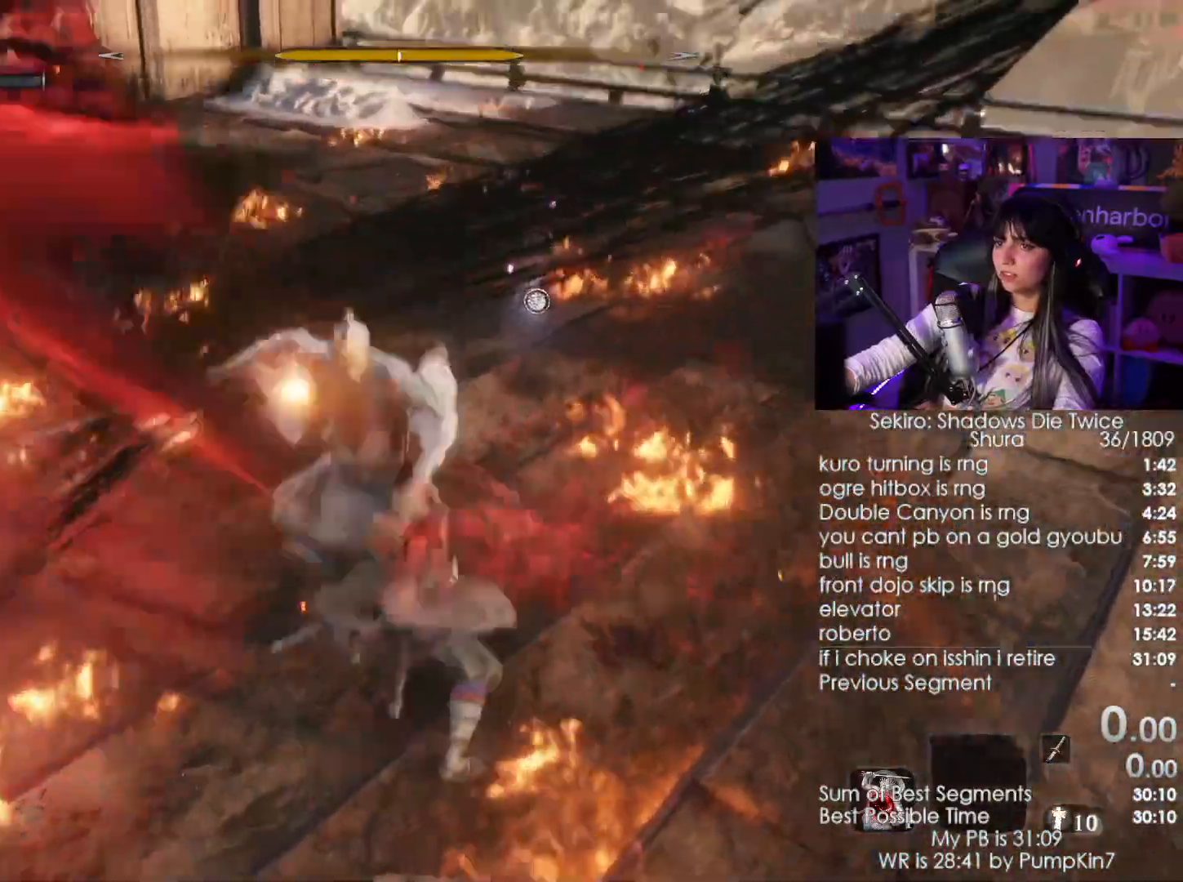
{"keys": ["w"], "mouse": [], "events": [[83, "mouse_right", "up"], [233, "mouse_wheel", "down"], [316, "mouse_wheel", "up"]]}
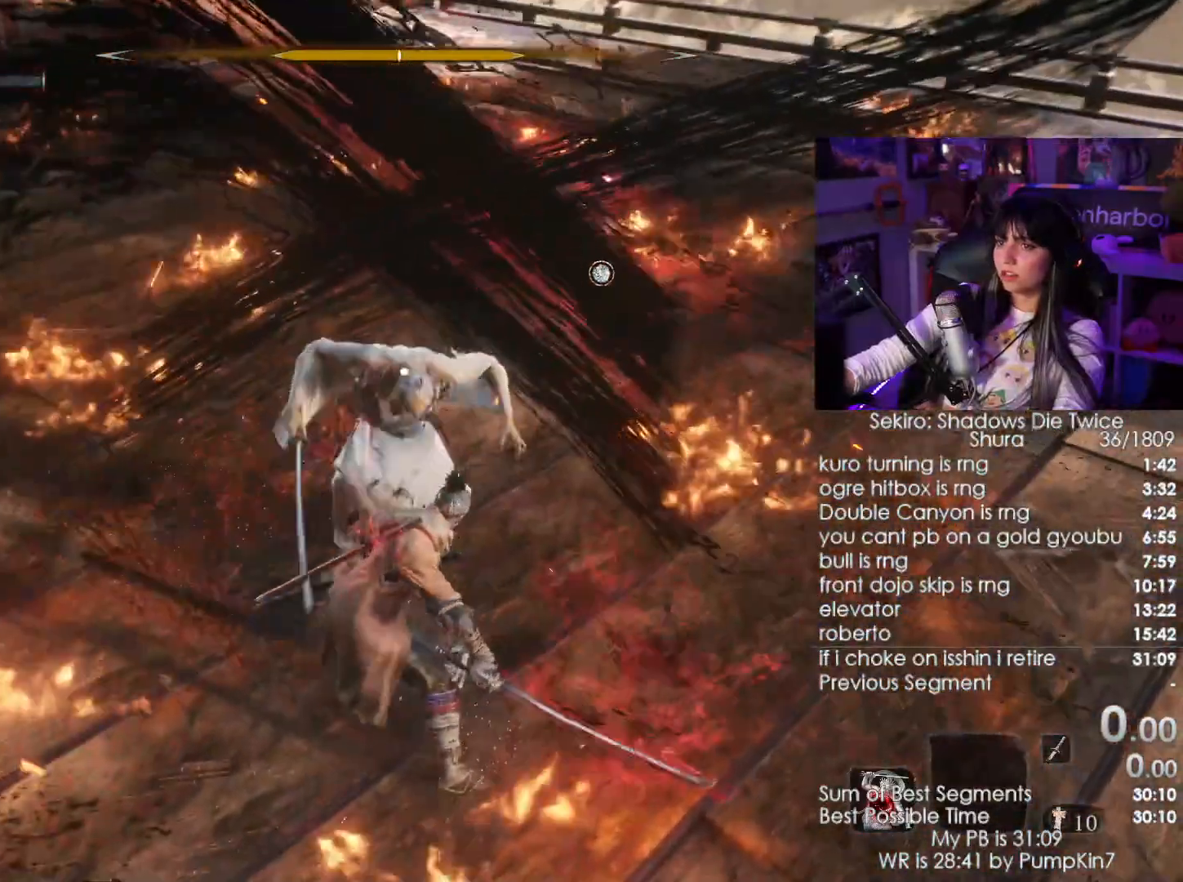
{"keys": ["w"], "mouse": [], "events": [[150, "mouse_left", "down"], [250, "mouse_left", "up"], [333, "mouse_left", "down"], [433, "mouse_left", "up"]]}
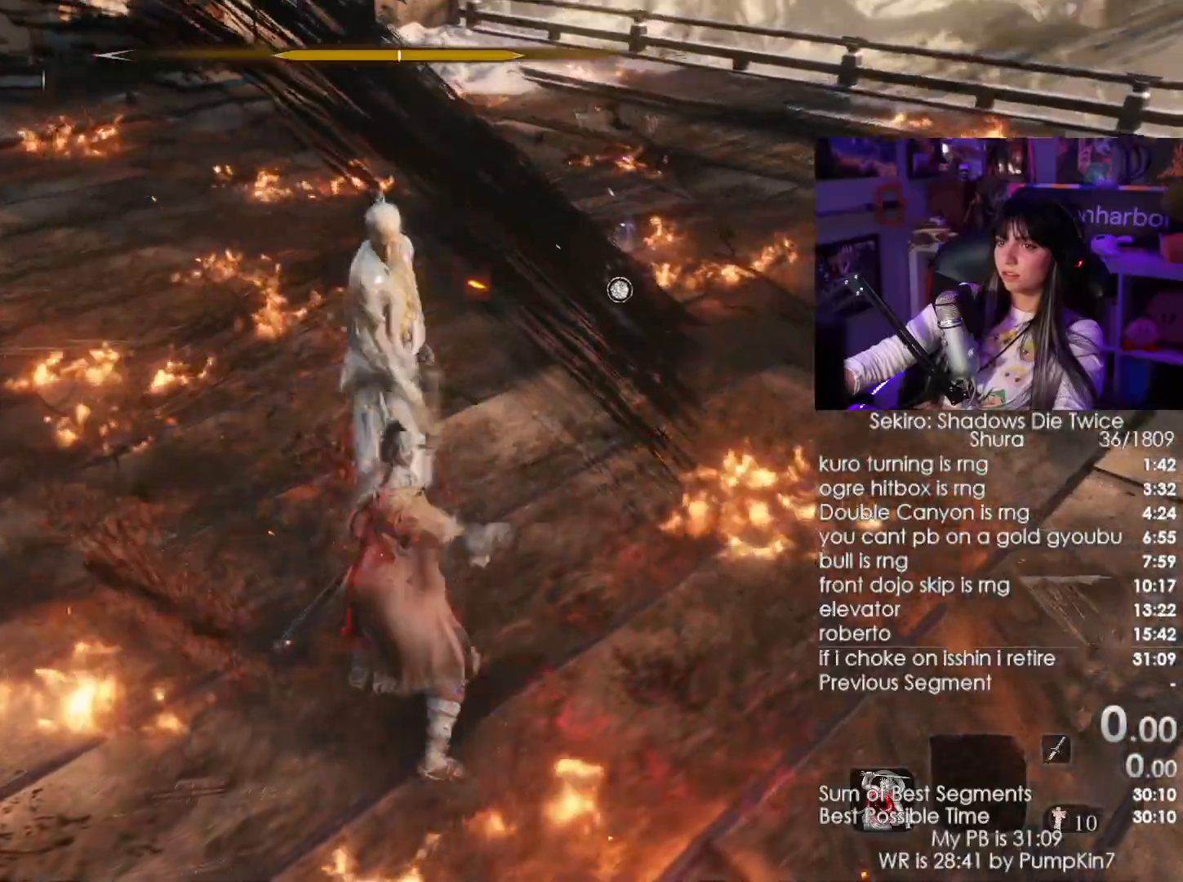
{"keys": ["w"], "mouse": ["left"], "events": [[483, "mouse_left", "down"]]}
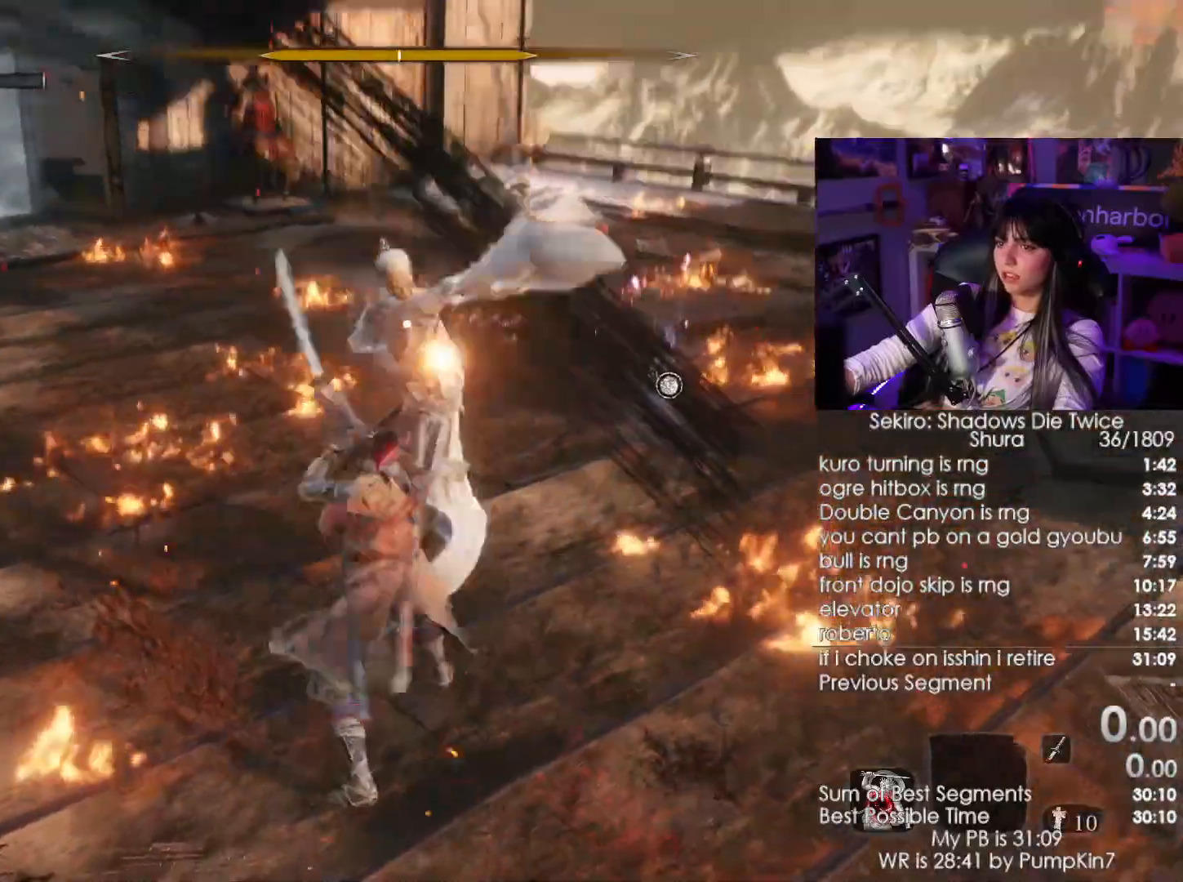
{"keys": ["w"], "mouse": []}
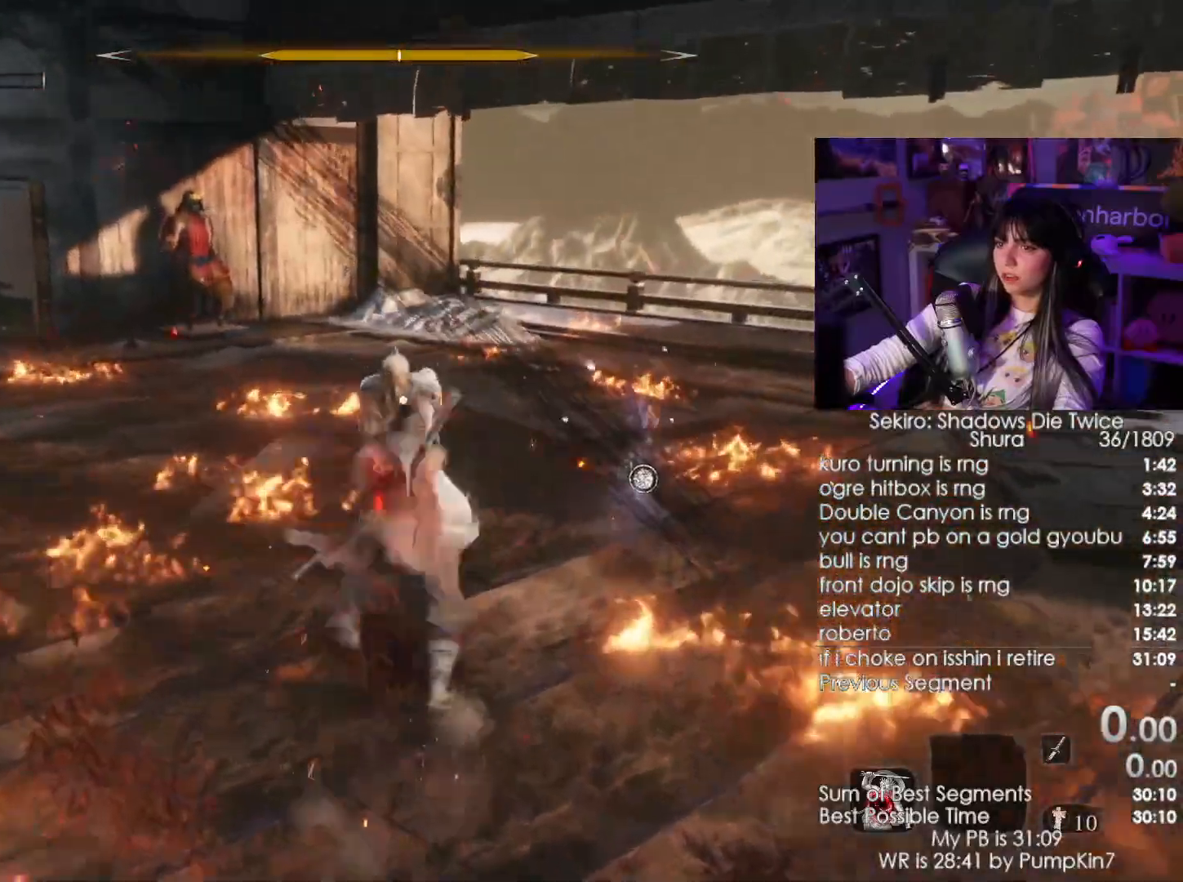
{"keys": ["w"], "mouse": []}
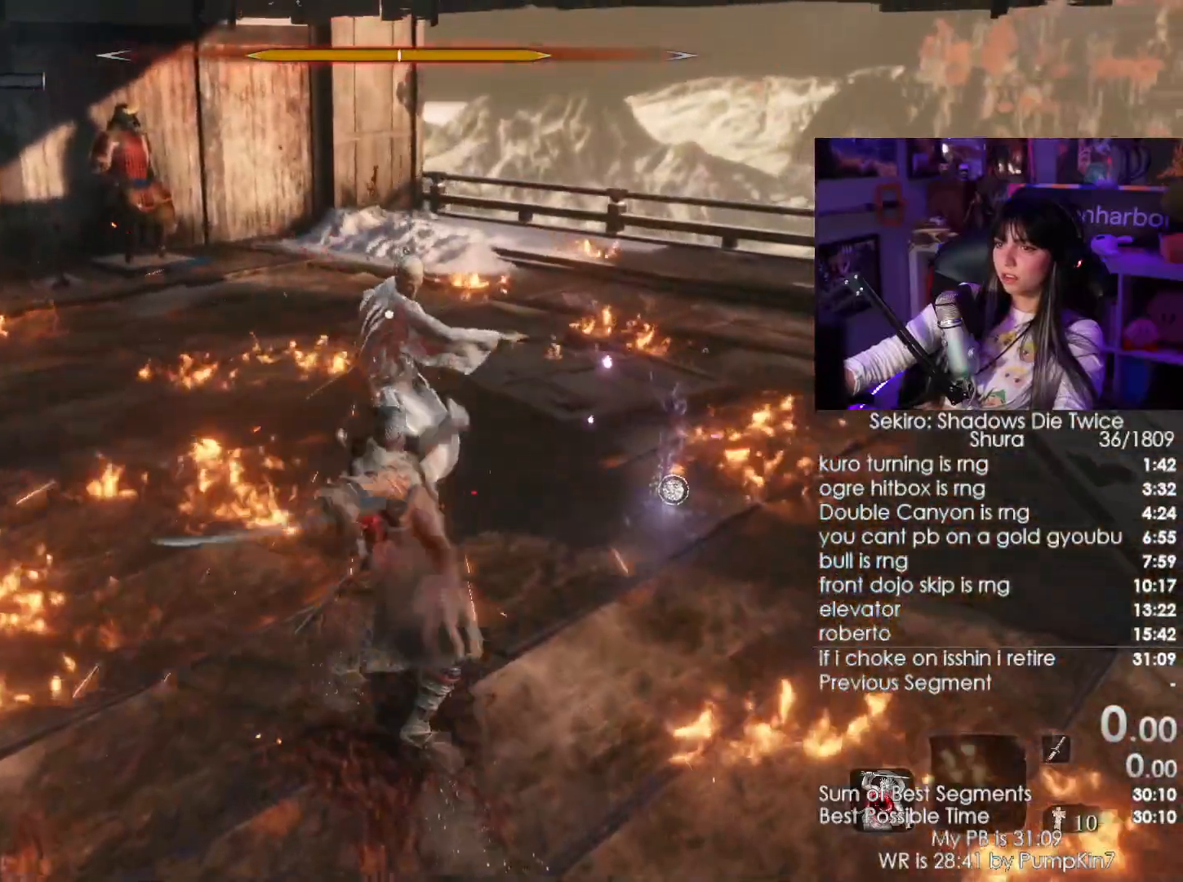
{"keys": [], "mouse": [], "events": [[316, "w", "up"]]}
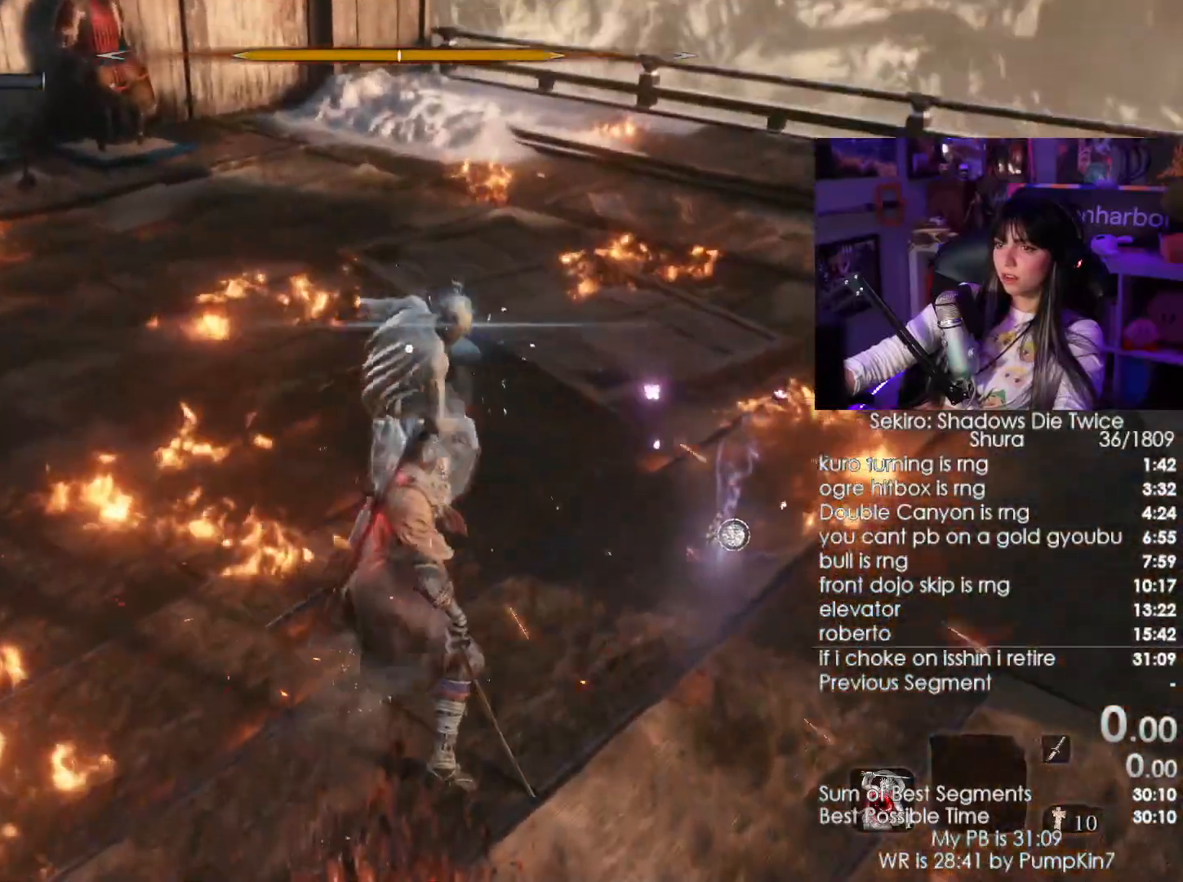
{"keys": [], "mouse": [], "events": [[233, "mouse_right", "down"], [316, "mouse_right", "up"]]}
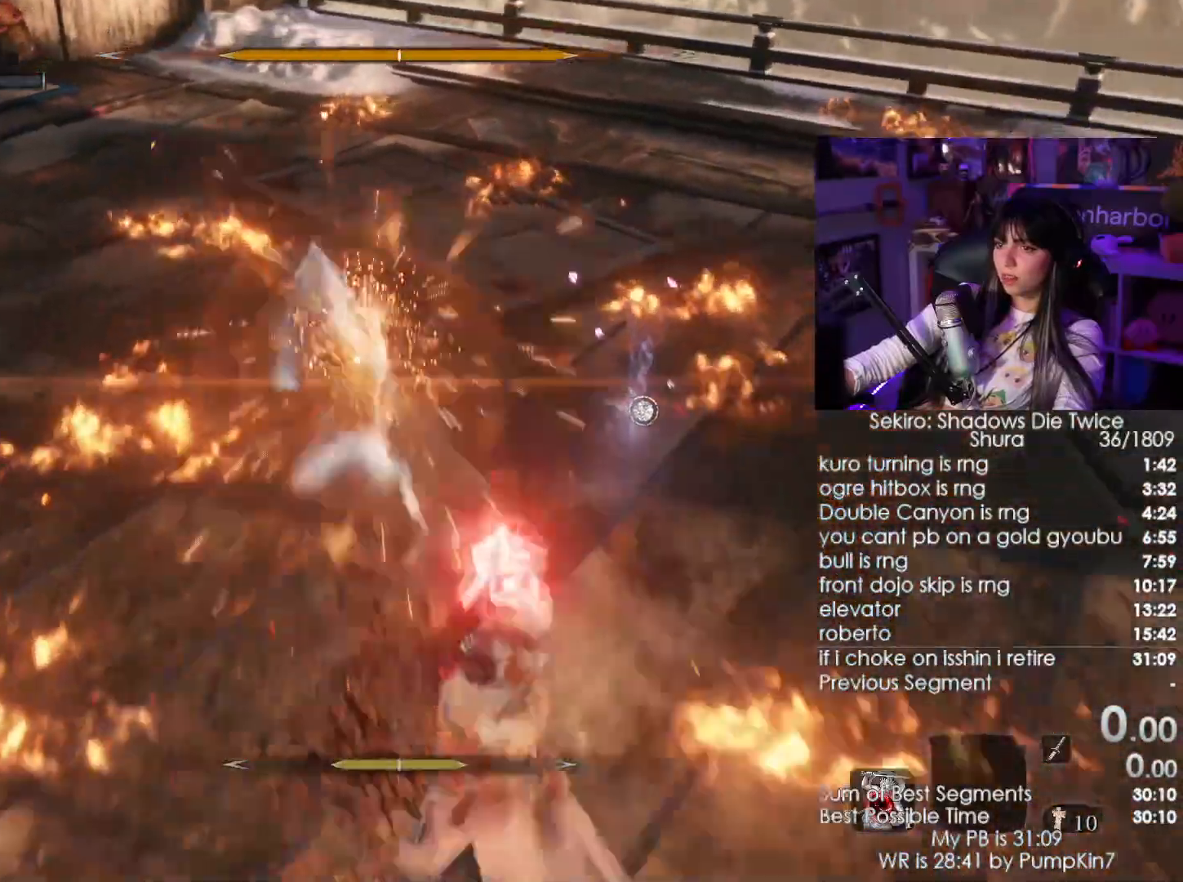
{"keys": ["space"], "mouse": [], "events": [[116, "space", "down"], [183, "space", "up"], [283, "space", "down"], [366, "space", "up"], [466, "space", "down"]]}
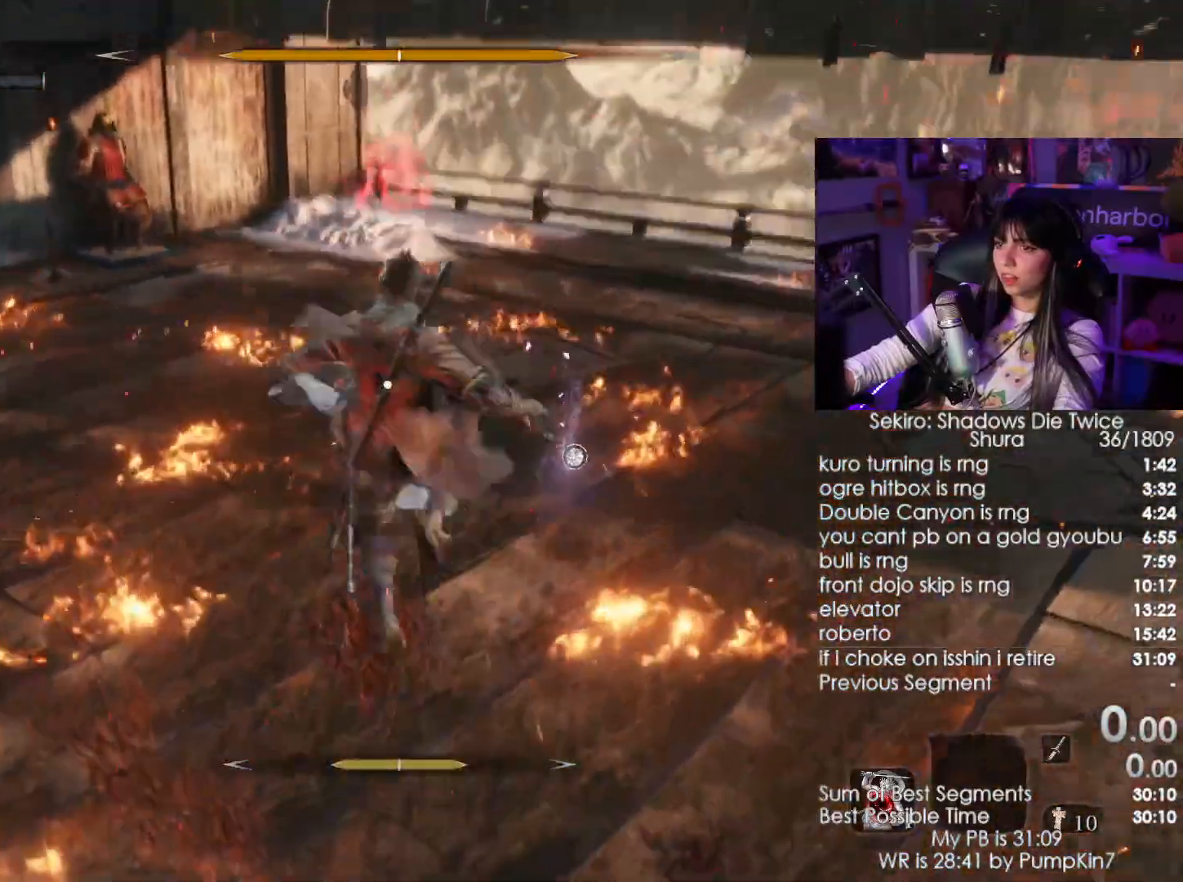
{"keys": [], "mouse": [], "events": [[66, "space", "up"], [166, "space", "down"], [266, "space", "up"], [400, "space", "down"], [450, "space", "up"]]}
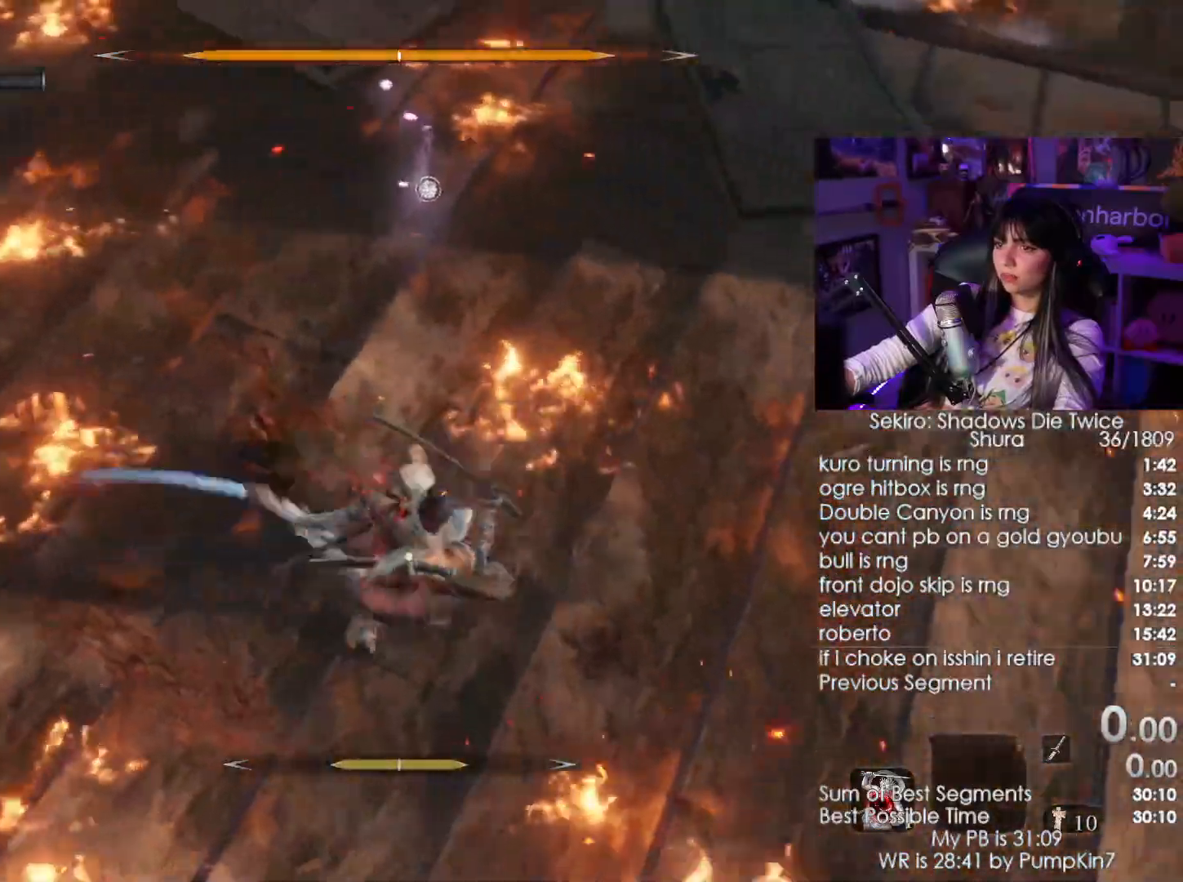
{"keys": ["w"], "mouse": []}
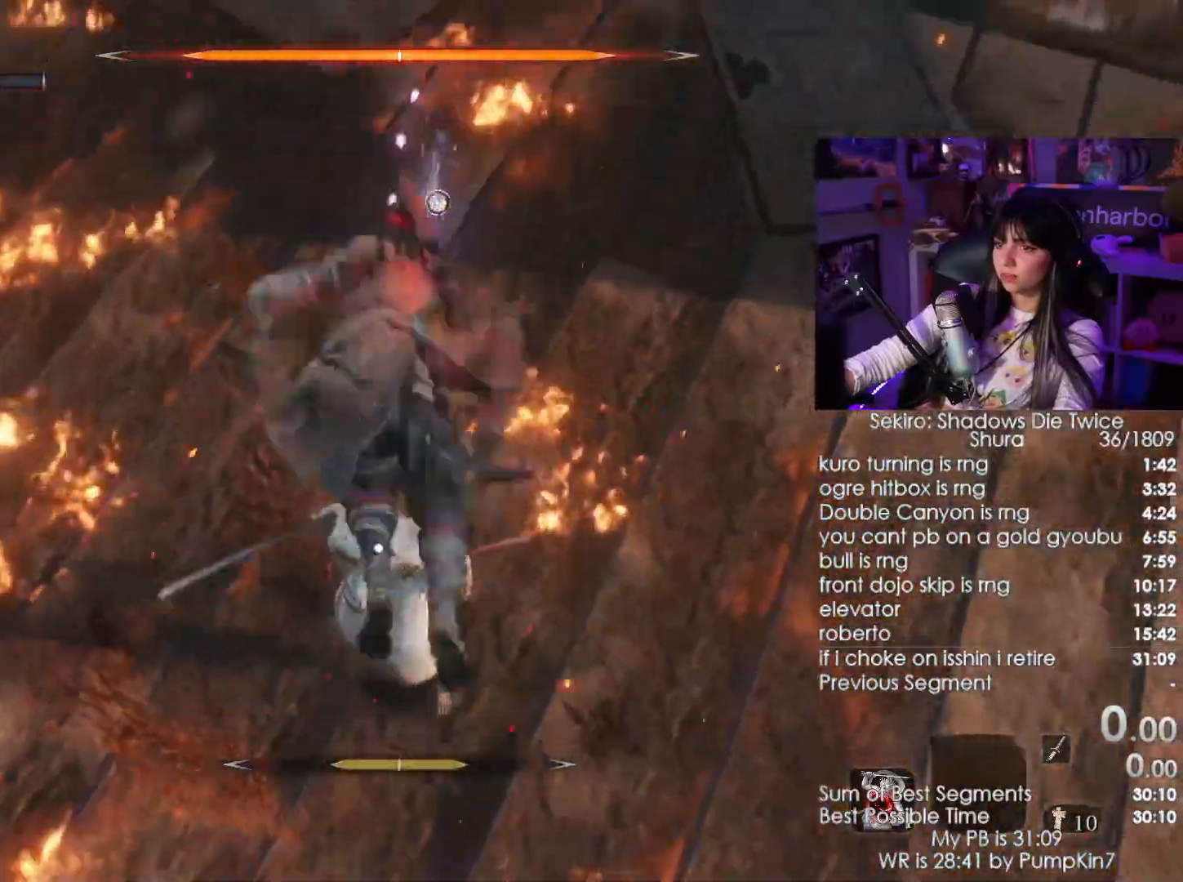
{"keys": ["w"], "mouse": ["left"]}